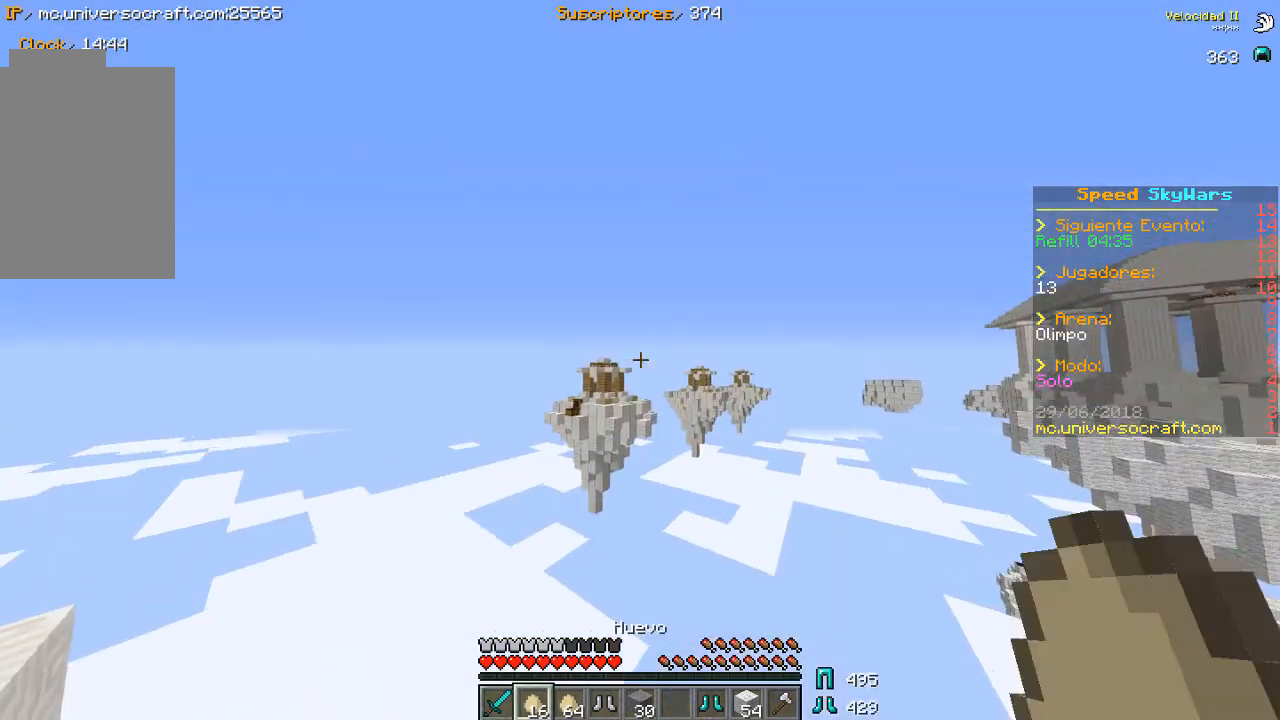
Gameplay with keyboard and mouse; each line is a JSON object with the keys and mouse buttons held at the frame after it. "events" lists presses ("down") and releases ("up") of "a", "d", "s", "w", "mouse_left" and "mouse_right" between this image and that frame as [ms after this image, input, new state], when the widget could be followed in between. "mouse_left", "mouse_right" = the "left", "right" buttons of the "mouse" list. No other keys are recorded. Fast repeated clicks can show as one long hold. Mouse movement is not recorded.
{"keys": [], "mouse": [], "events": []}
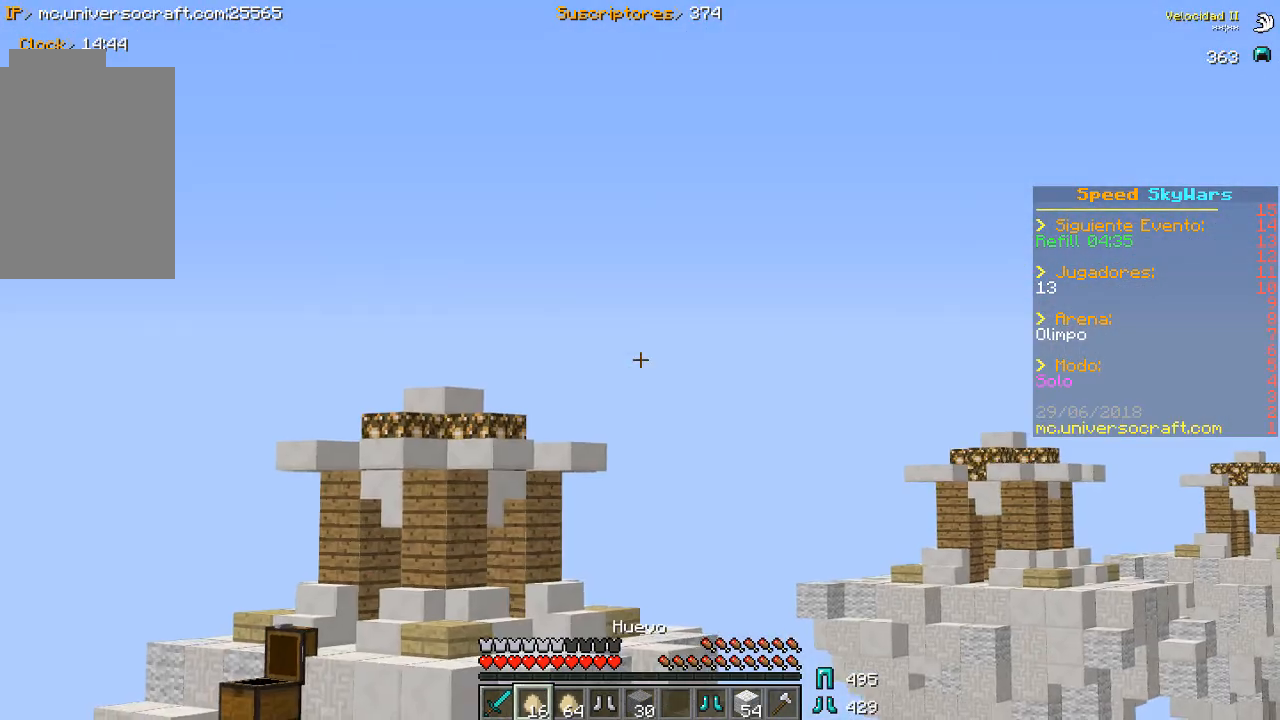
{"keys": ["d", "w"], "mouse": [], "events": [[367, "w", "down"], [467, "d", "down"]]}
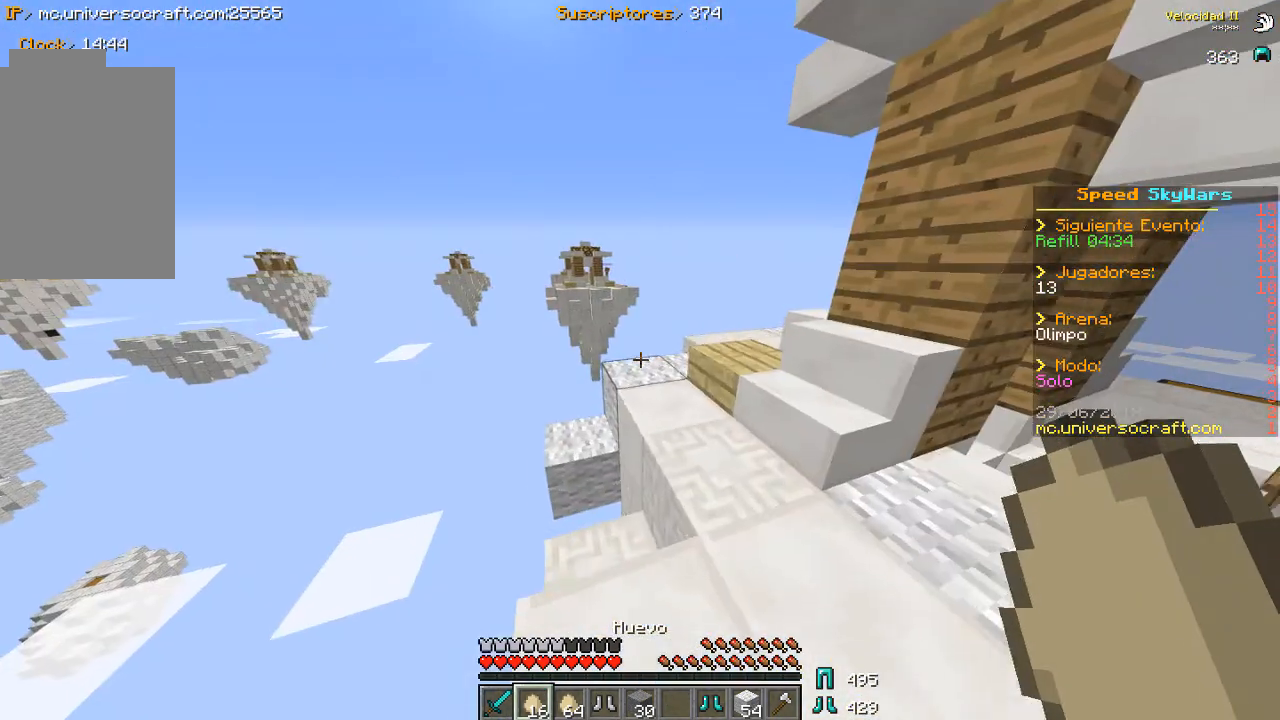
{"keys": ["w"], "mouse": [], "events": [[400, "d", "up"]]}
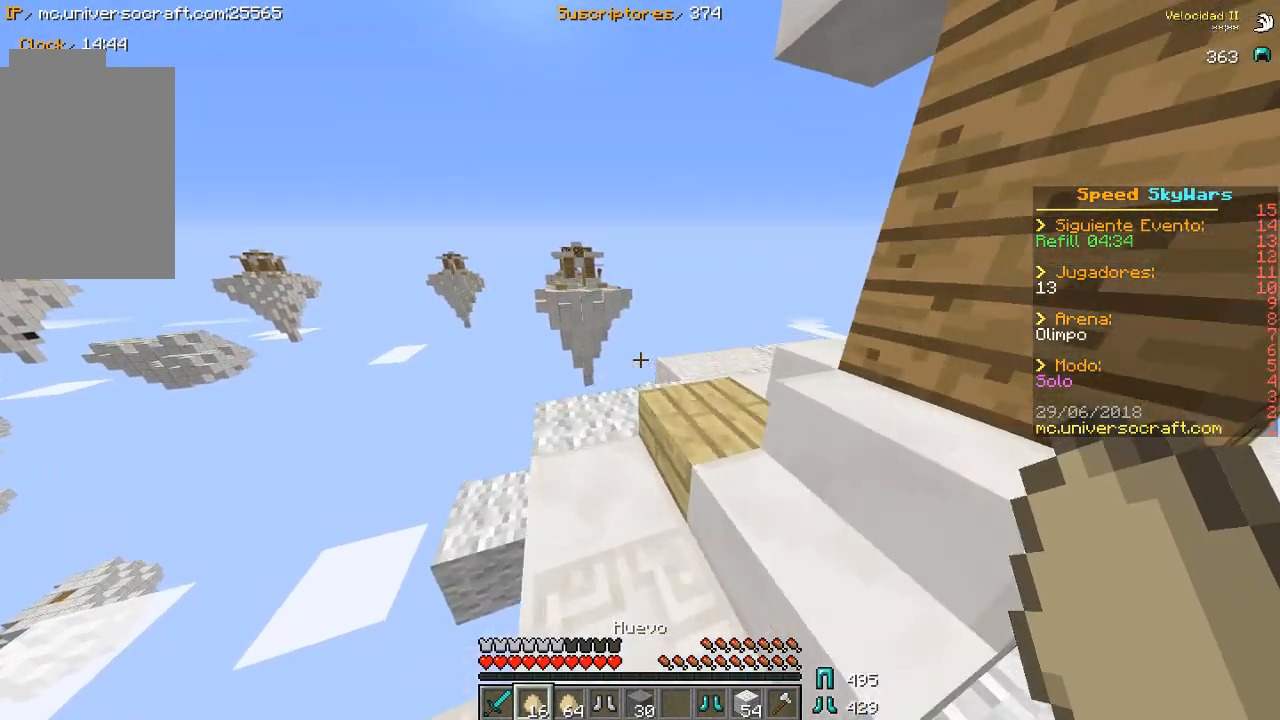
{"keys": ["w"], "mouse": [], "events": []}
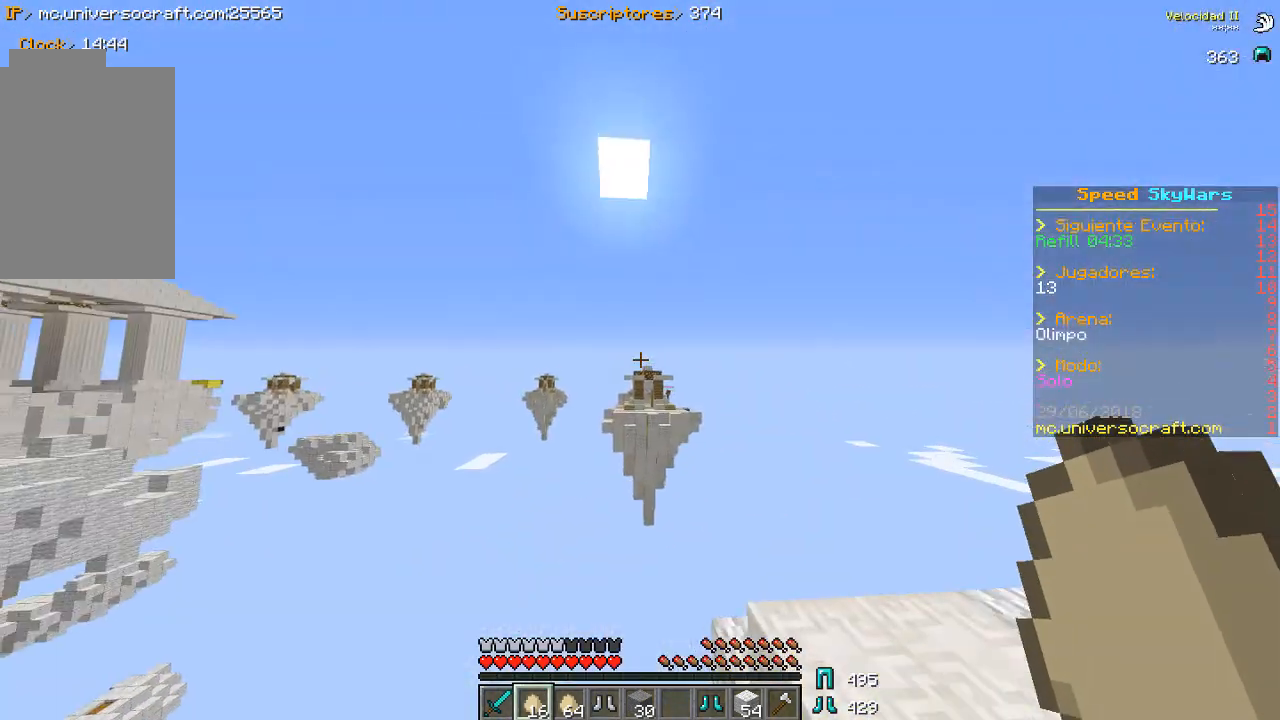
{"keys": [], "mouse": [], "events": [[133, "w", "up"]]}
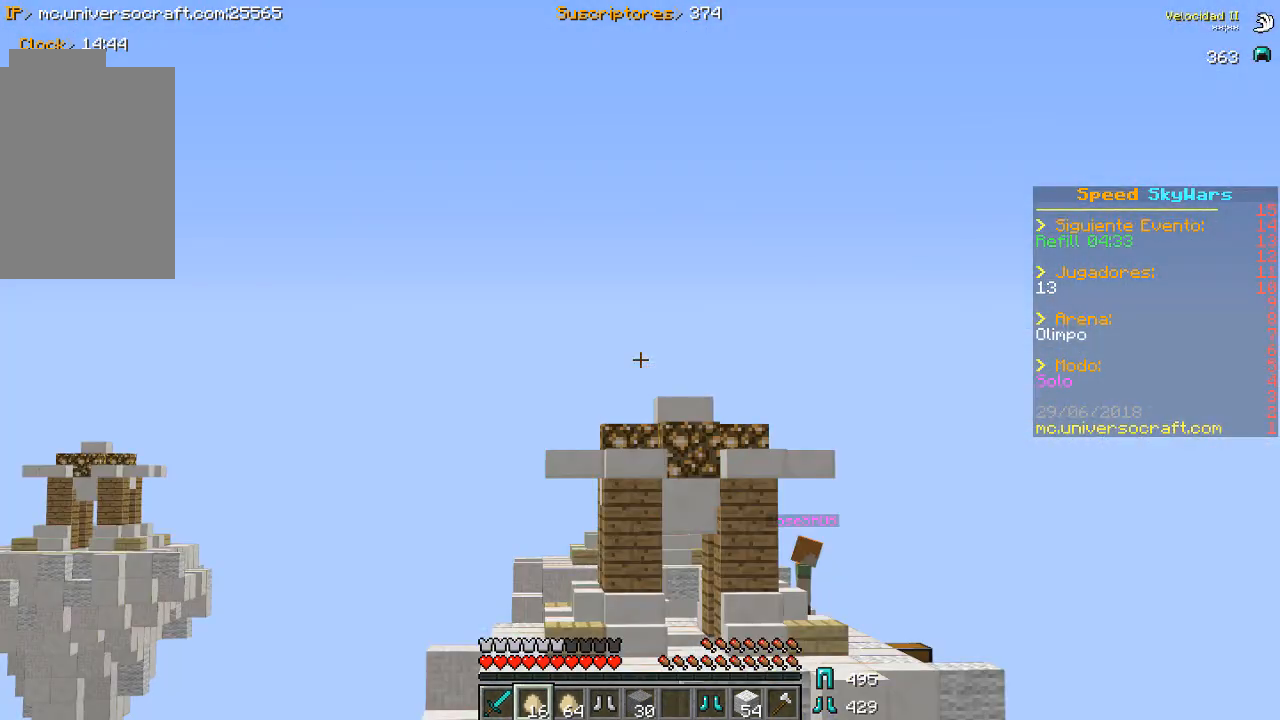
{"keys": [], "mouse": [], "events": []}
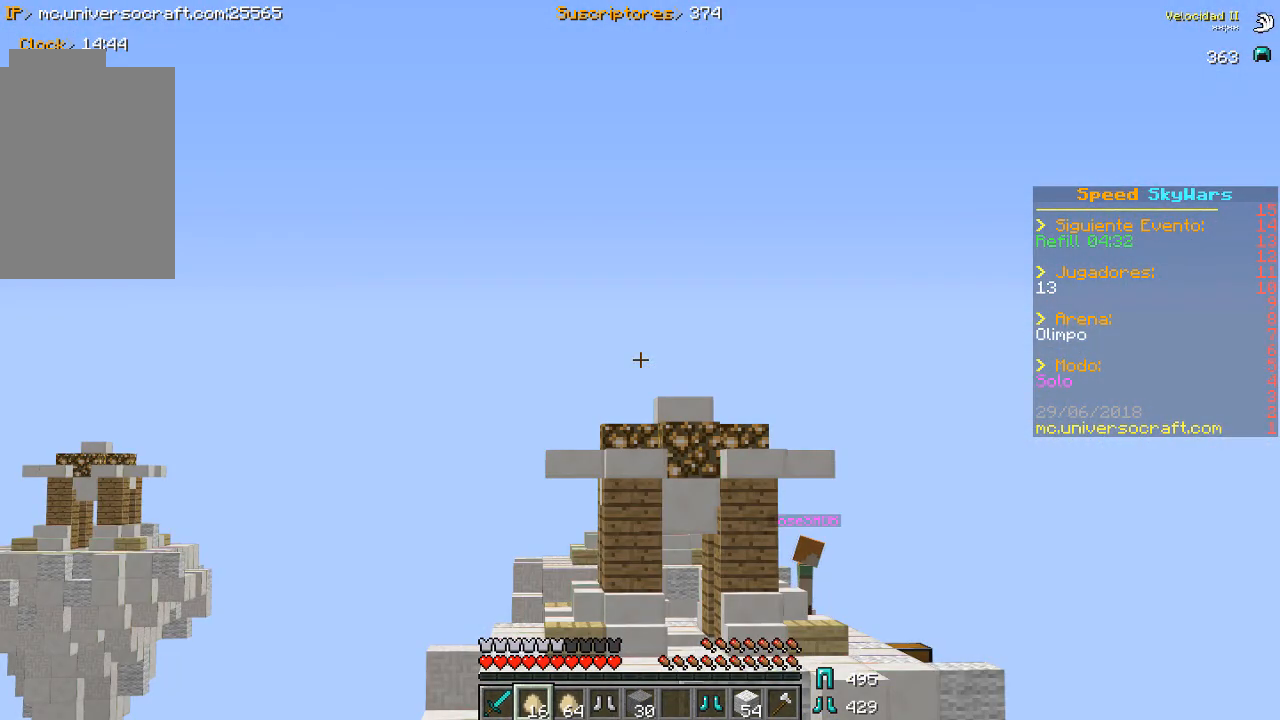
{"keys": ["d", "w"], "mouse": [], "events": [[300, "w", "down"], [400, "d", "down"]]}
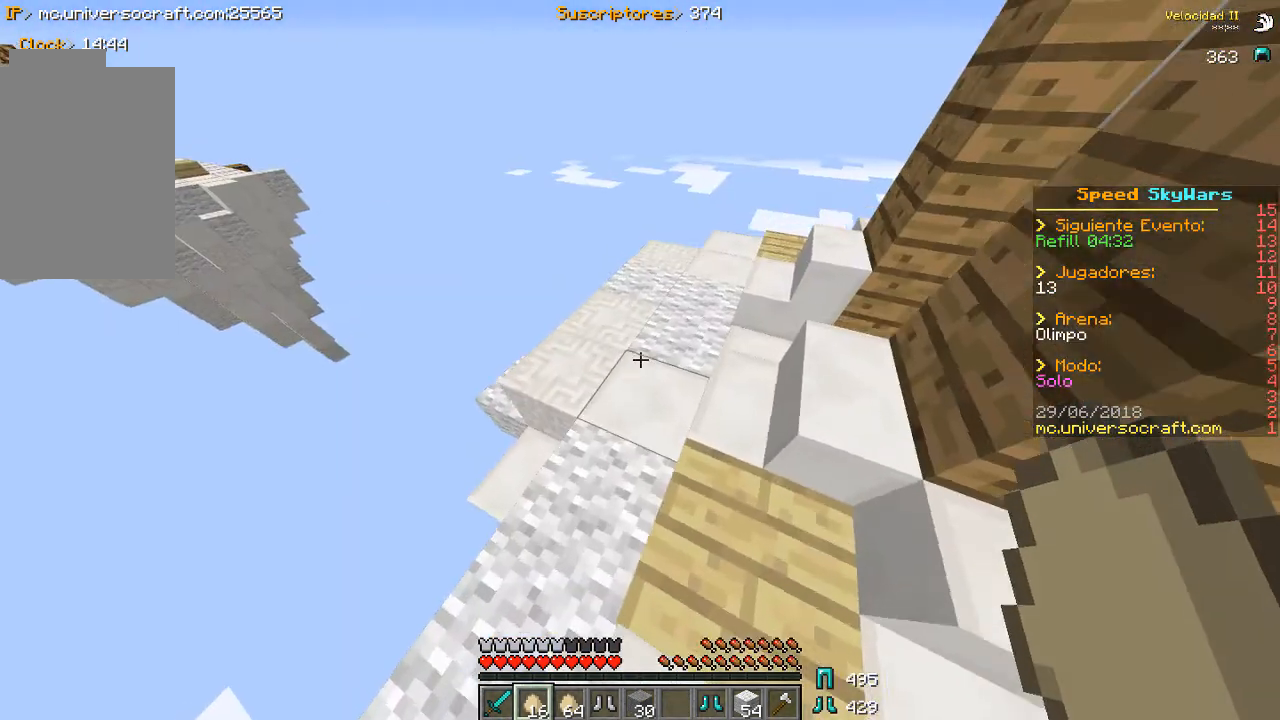
{"keys": ["w"], "mouse": [], "events": [[233, "d", "up"]]}
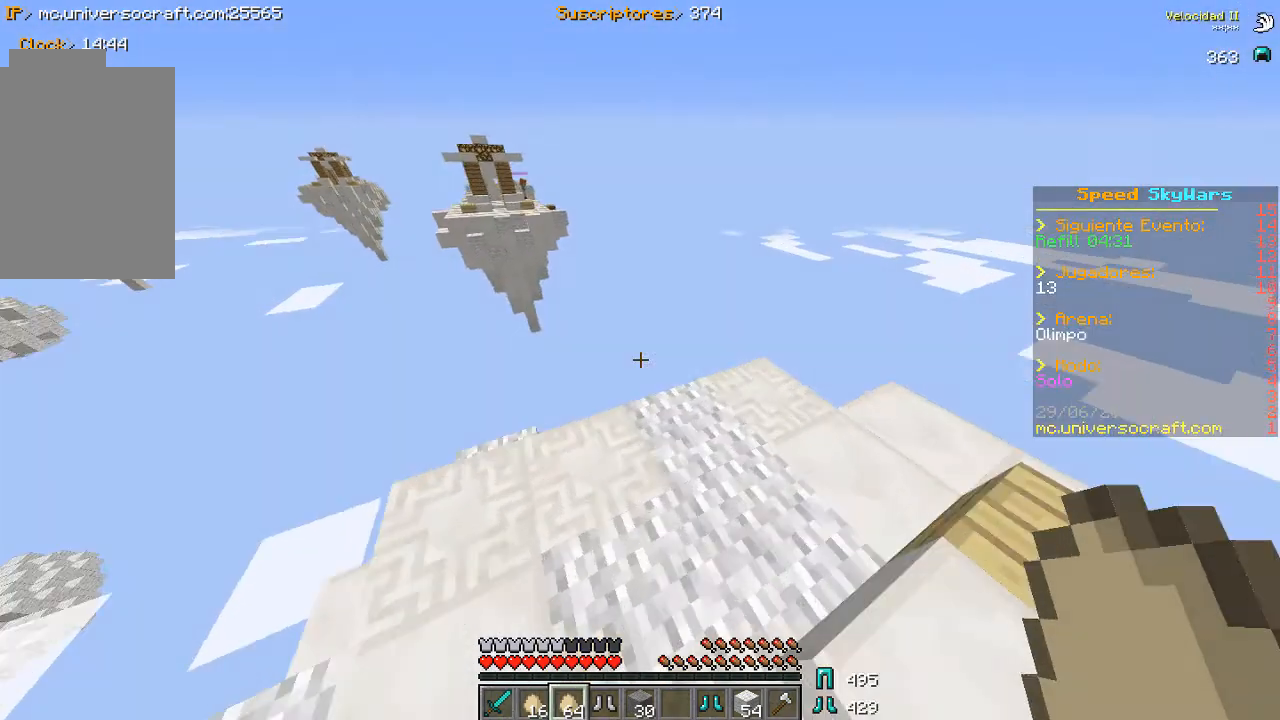
{"keys": ["w"], "mouse": [], "events": [[100, "d", "down"], [433, "d", "up"]]}
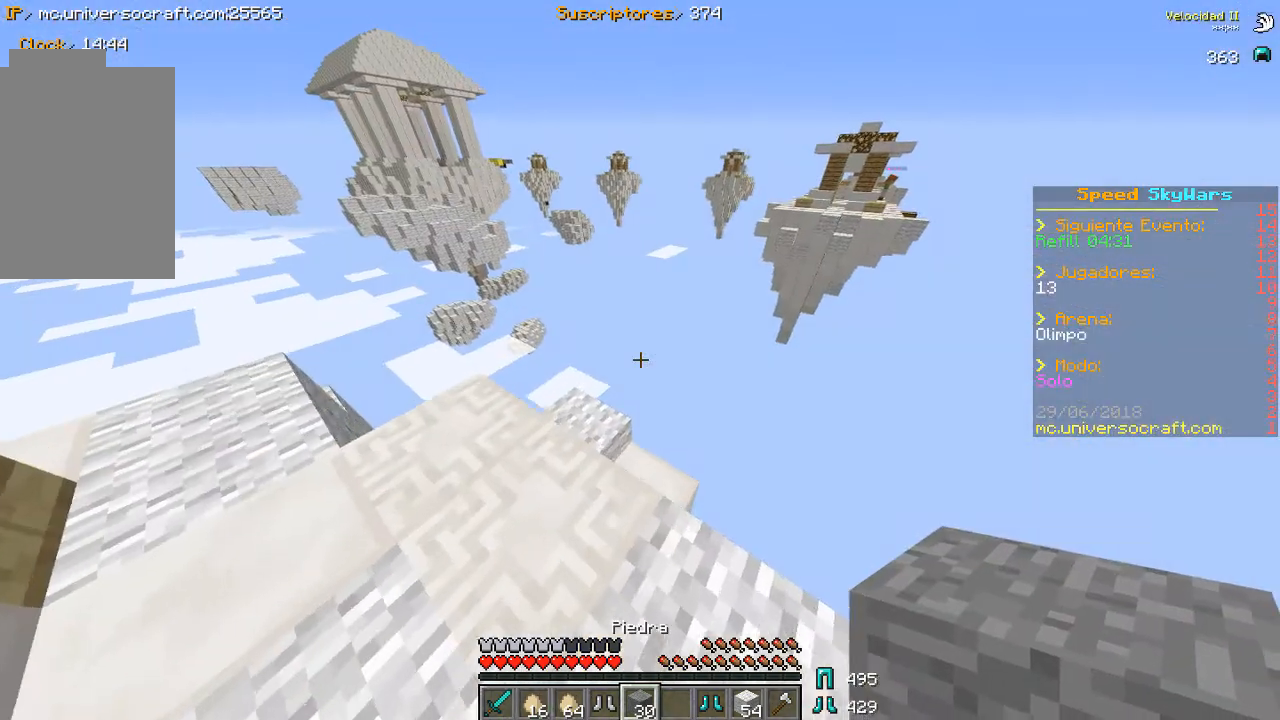
{"keys": ["w"], "mouse": [], "events": []}
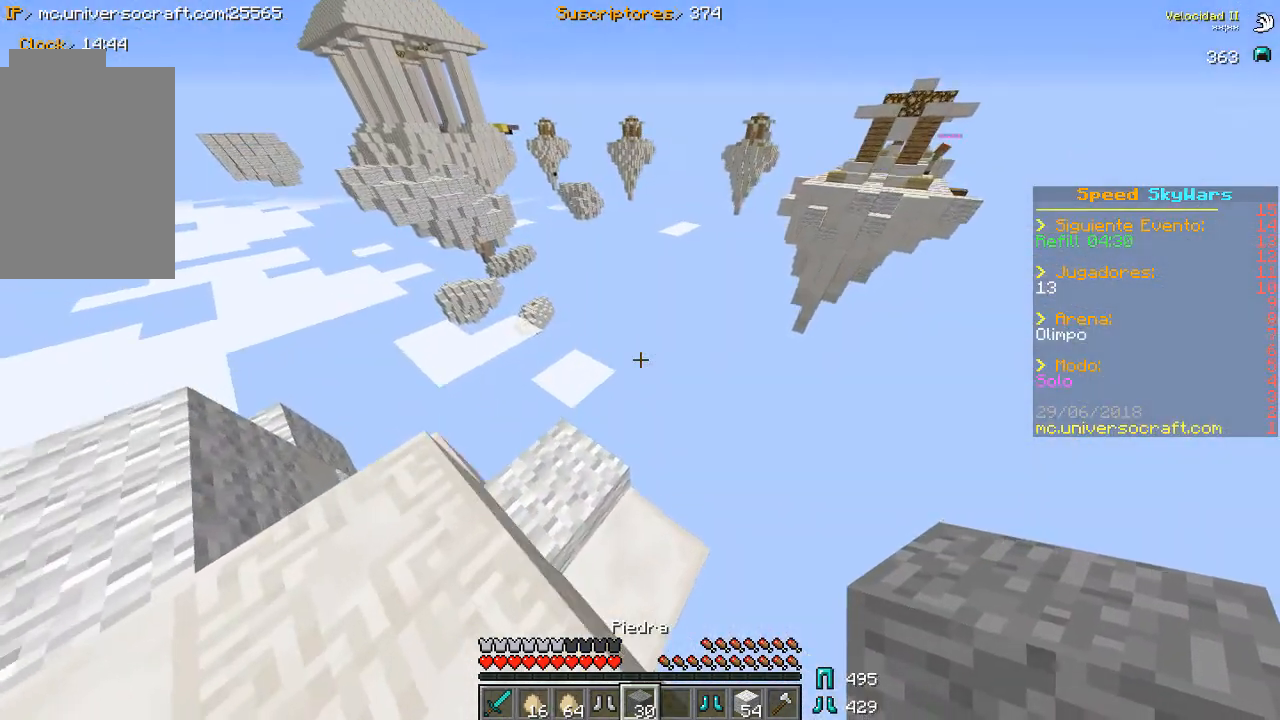
{"keys": ["d", "s"], "mouse": [], "events": [[200, "w", "up"], [333, "s", "down"], [467, "d", "down"]]}
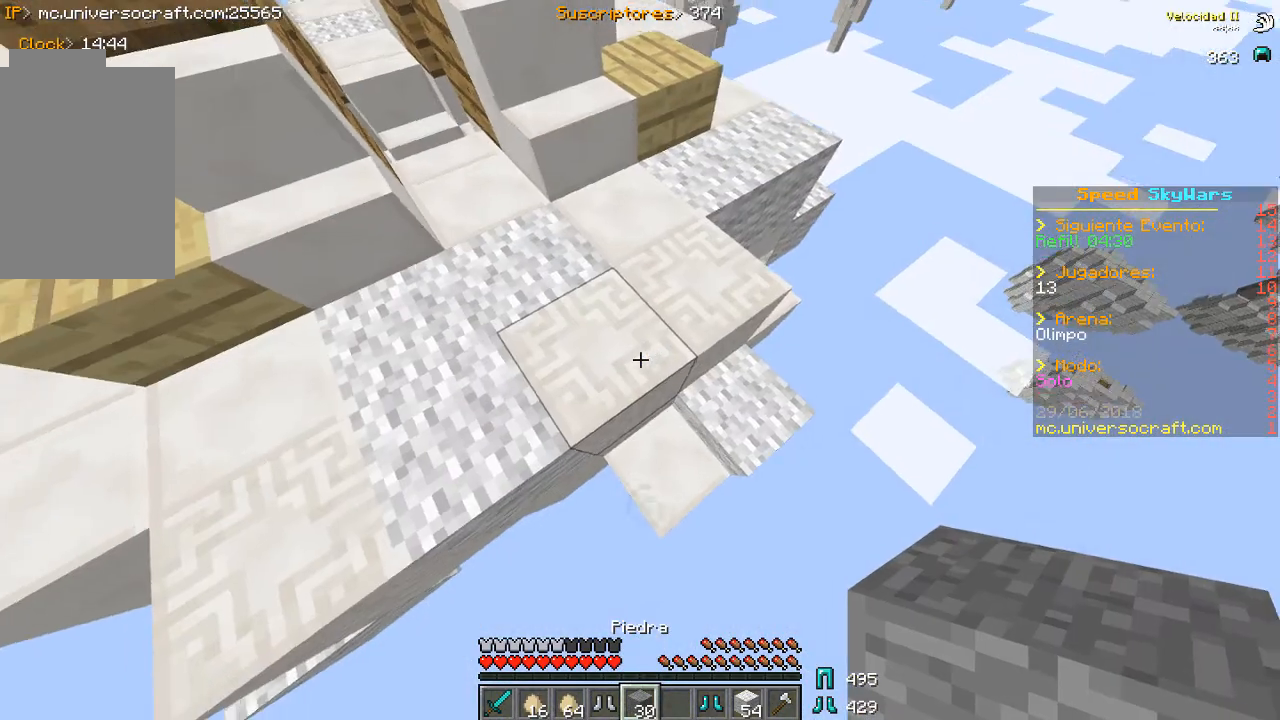
{"keys": ["d", "s"], "mouse": [], "events": [[267, "mouse_right", "down"], [433, "mouse_right", "up"]]}
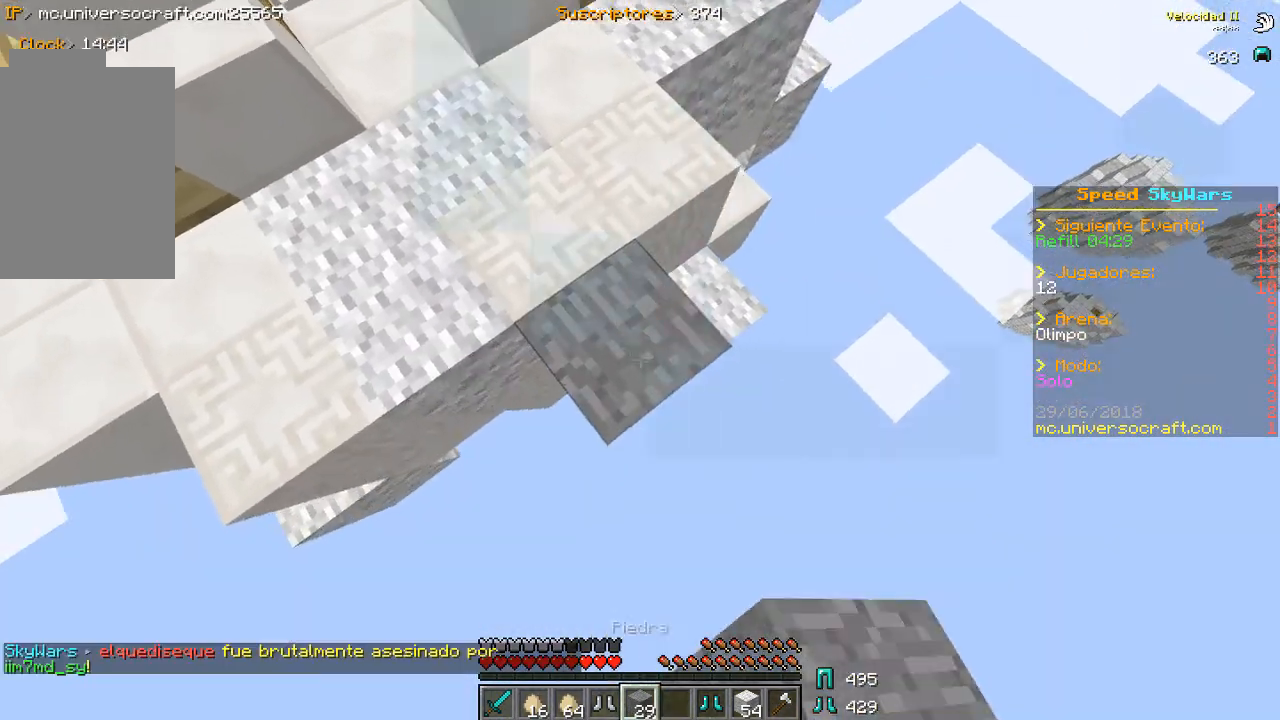
{"keys": ["d", "s"], "mouse": ["right"], "events": [[233, "d", "up"], [300, "mouse_right", "down"], [500, "d", "down"]]}
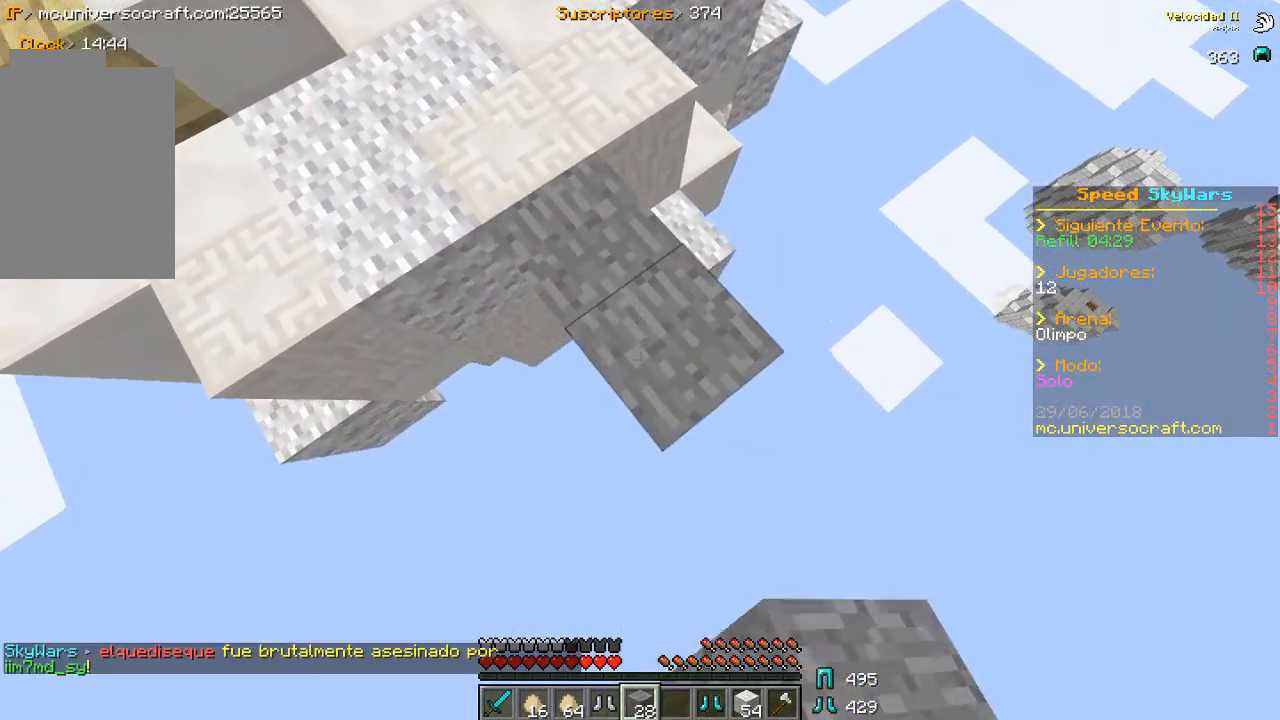
{"keys": ["d", "s"], "mouse": ["right"], "events": [[67, "mouse_right", "up"], [167, "mouse_right", "down"], [433, "mouse_right", "up"], [467, "mouse_right", "down"]]}
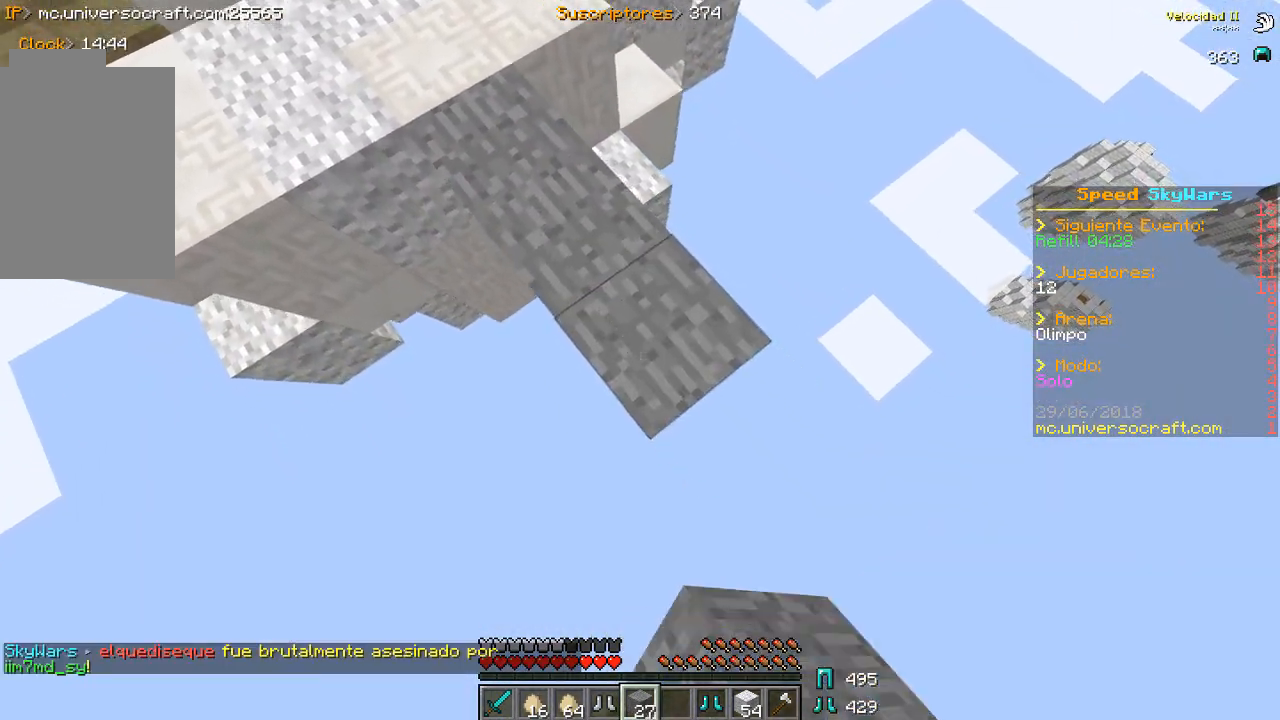
{"keys": ["s"], "mouse": ["right"], "events": [[233, "mouse_right", "up"], [267, "mouse_right", "down"], [433, "d", "up"]]}
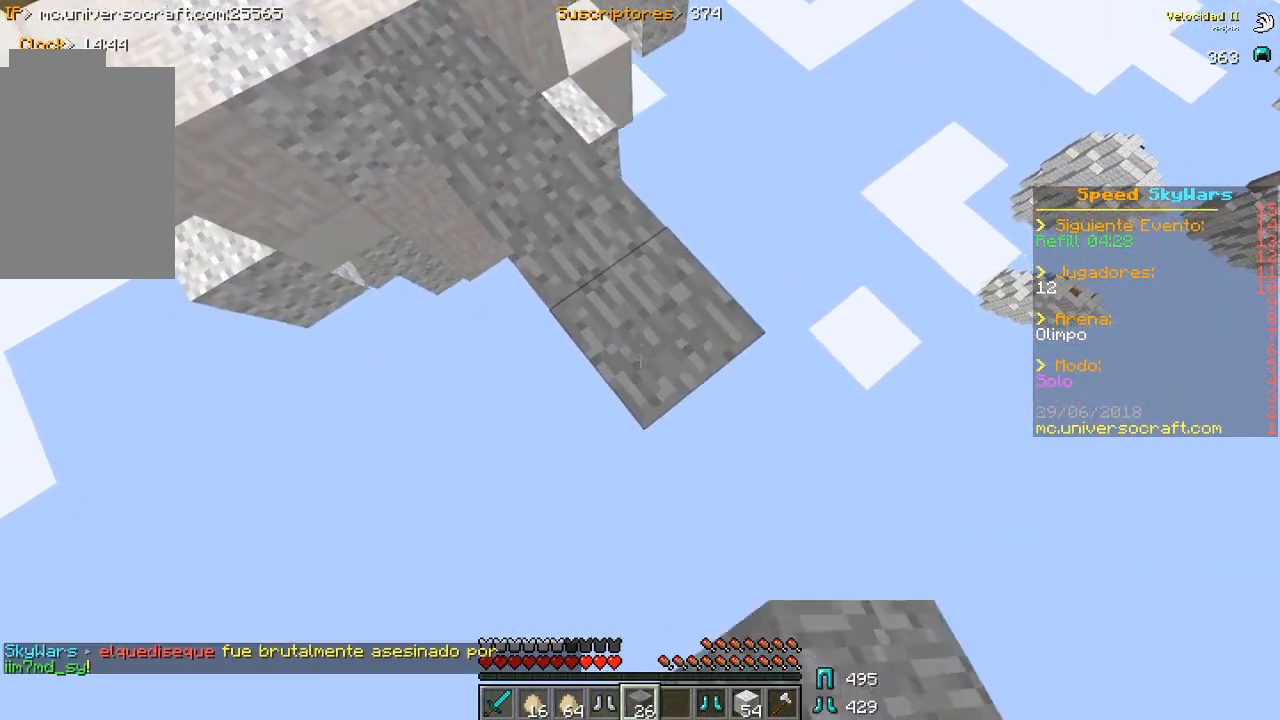
{"keys": ["d", "s"], "mouse": ["right"], "events": [[33, "mouse_right", "up"], [100, "mouse_right", "down"], [167, "d", "down"], [333, "mouse_right", "up"], [400, "mouse_right", "down"]]}
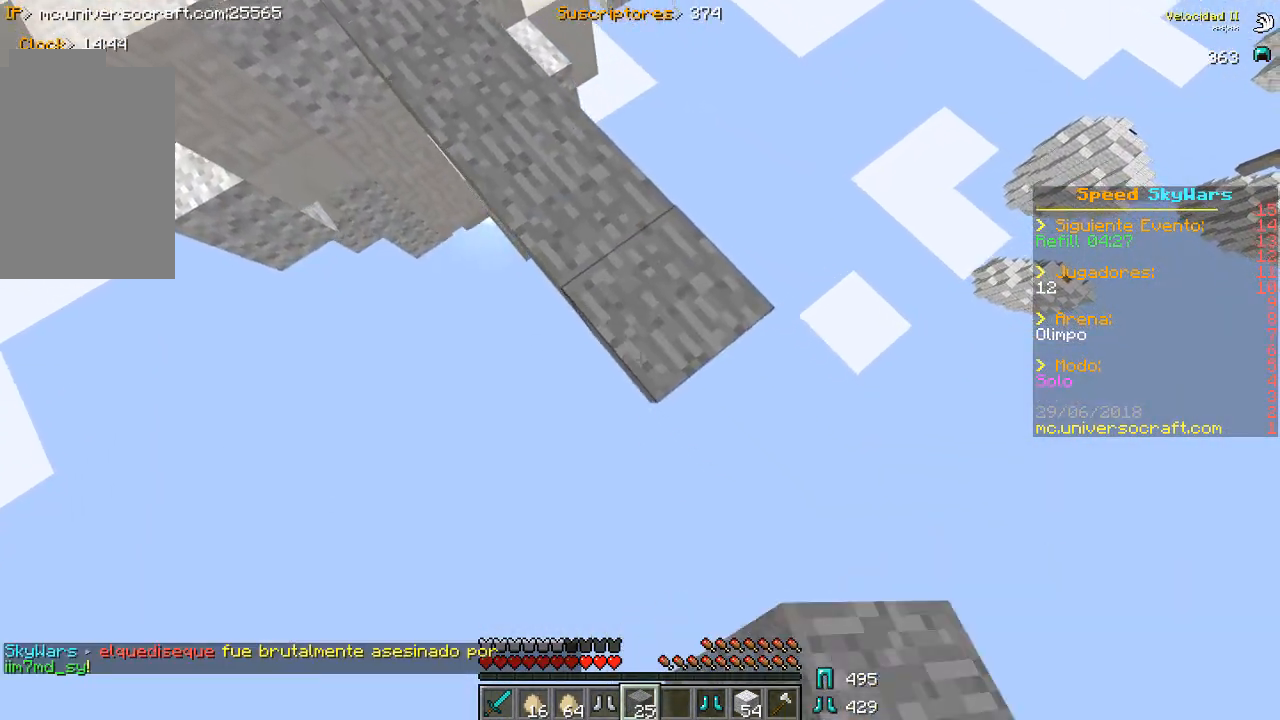
{"keys": ["d", "s"], "mouse": ["right"], "events": [[133, "mouse_right", "up"], [200, "mouse_right", "down"]]}
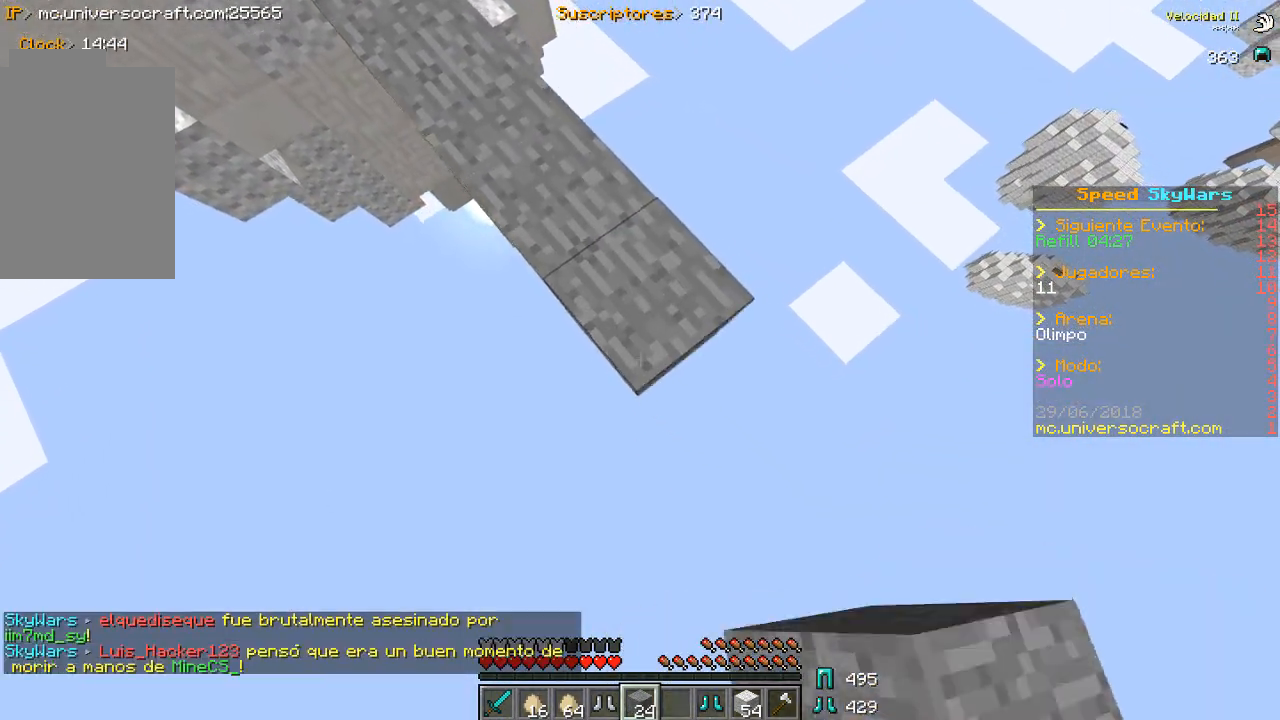
{"keys": ["d", "s"], "mouse": ["right"], "events": [[400, "mouse_right", "up"], [467, "mouse_right", "down"]]}
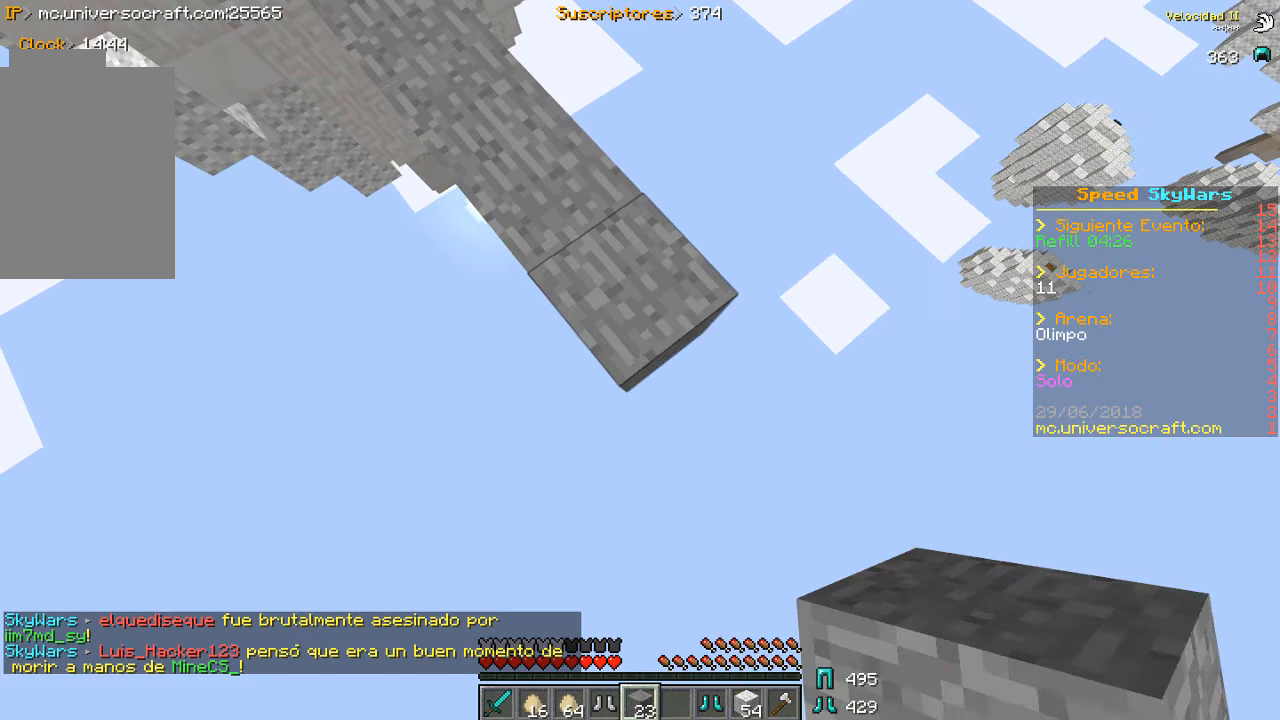
{"keys": ["d", "s"], "mouse": ["right"], "events": [[67, "mouse_right", "up"], [133, "mouse_right", "down"]]}
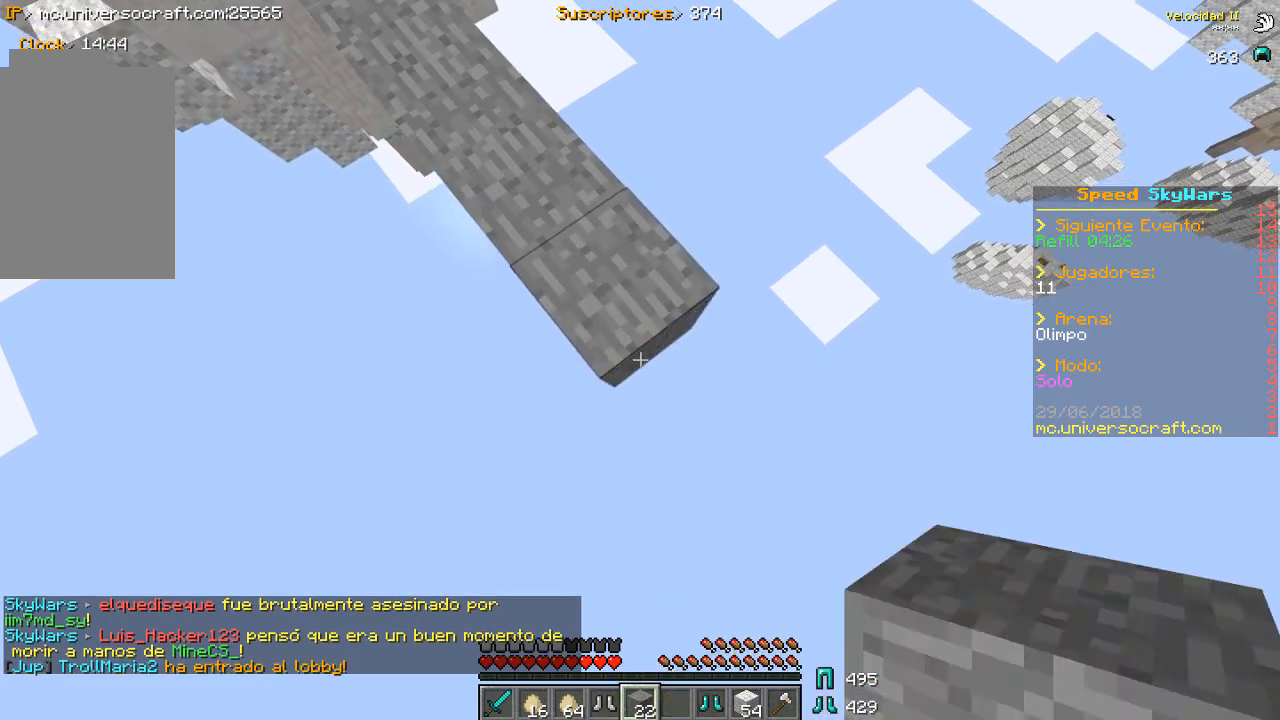
{"keys": ["d", "s"], "mouse": ["right"], "events": [[167, "mouse_right", "up"], [200, "mouse_right", "down"], [300, "mouse_right", "up"], [367, "mouse_right", "down"]]}
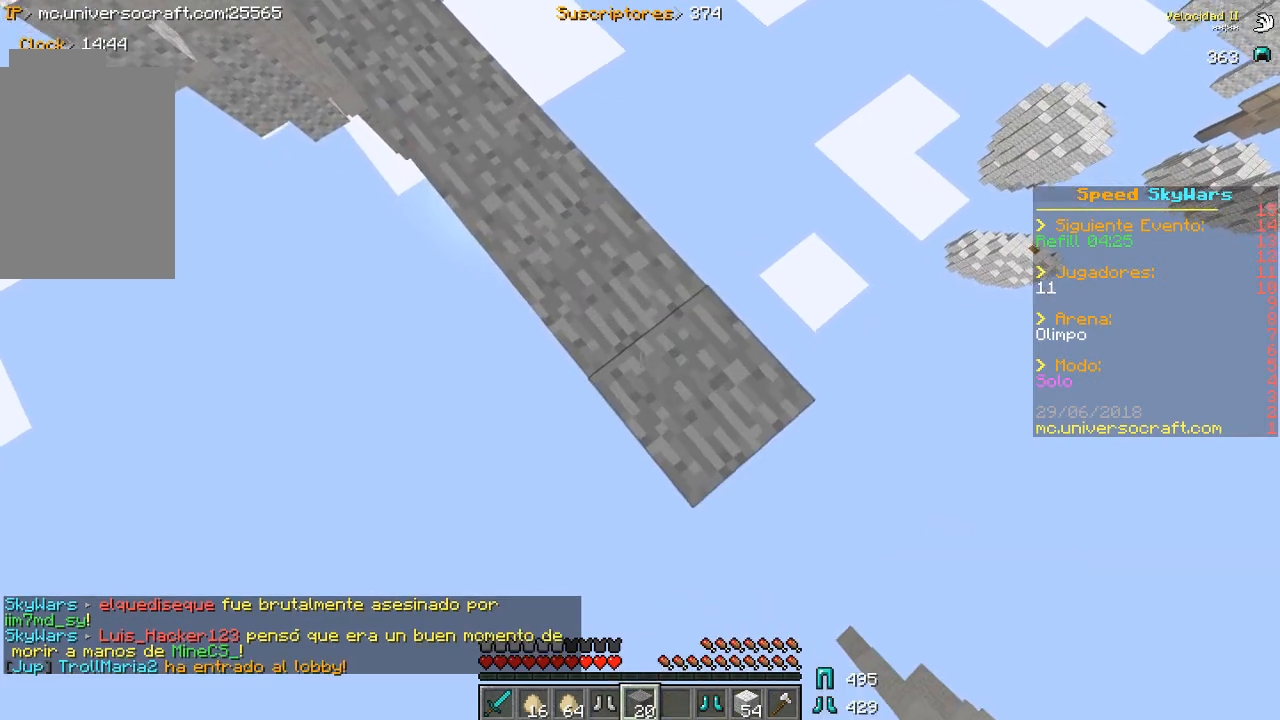
{"keys": ["d", "s"], "mouse": ["right"], "events": [[100, "mouse_right", "up"], [167, "mouse_right", "down"]]}